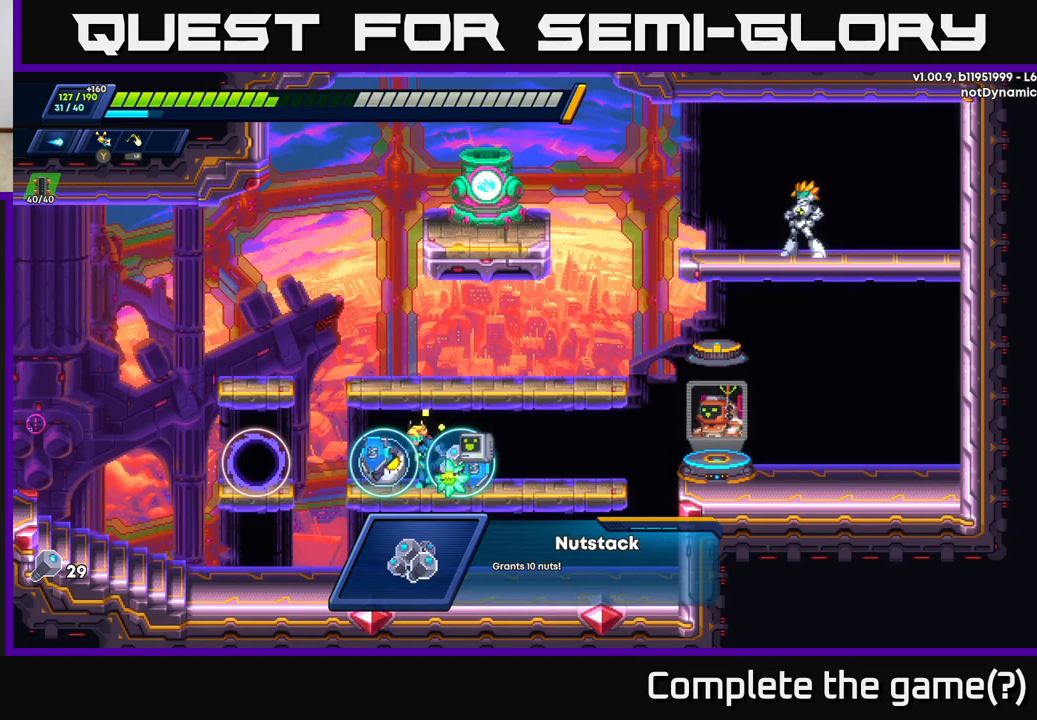
Gameplay with a controller (Xbox layout); each line is a JSON object with the inputs held at the frame after it. "events" lists button and stick changes between this image and that frame as [ms after this image, input, new state], when the widget could be followed in between.
{"buttons": [], "left_stick": "center", "right_stick": "center", "events": [[167, "left_stick", "center"], [400, "B", "down"], [483, "B", "up"]]}
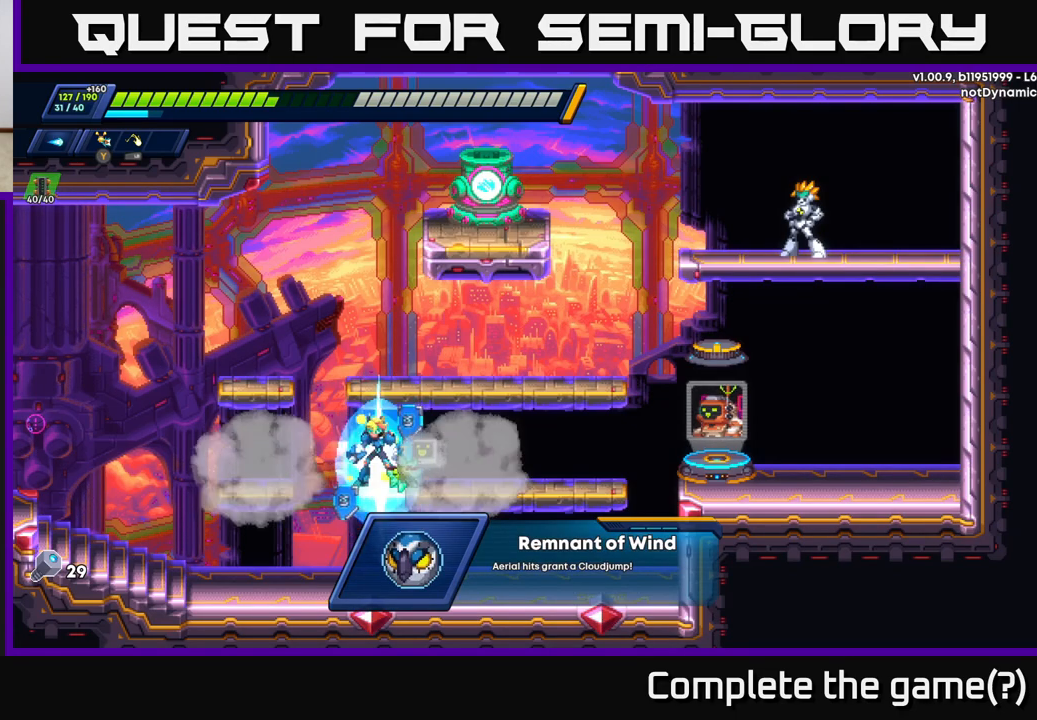
{"buttons": ["A", "R2"], "left_stick": "right", "right_stick": "center", "events": [[350, "left_stick", "right"], [367, "A", "down"], [367, "R2", "down"]]}
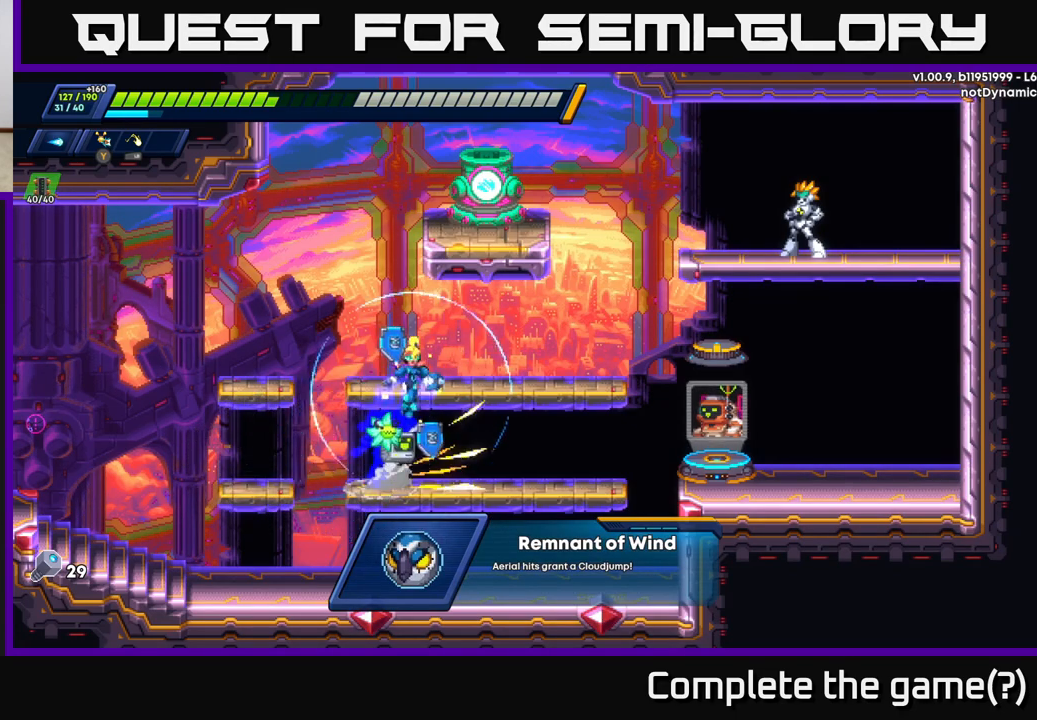
{"buttons": [], "left_stick": "right", "right_stick": "center", "events": [[217, "A", "up"], [217, "R2", "up"], [267, "left_stick", "center"], [450, "left_stick", "right"]]}
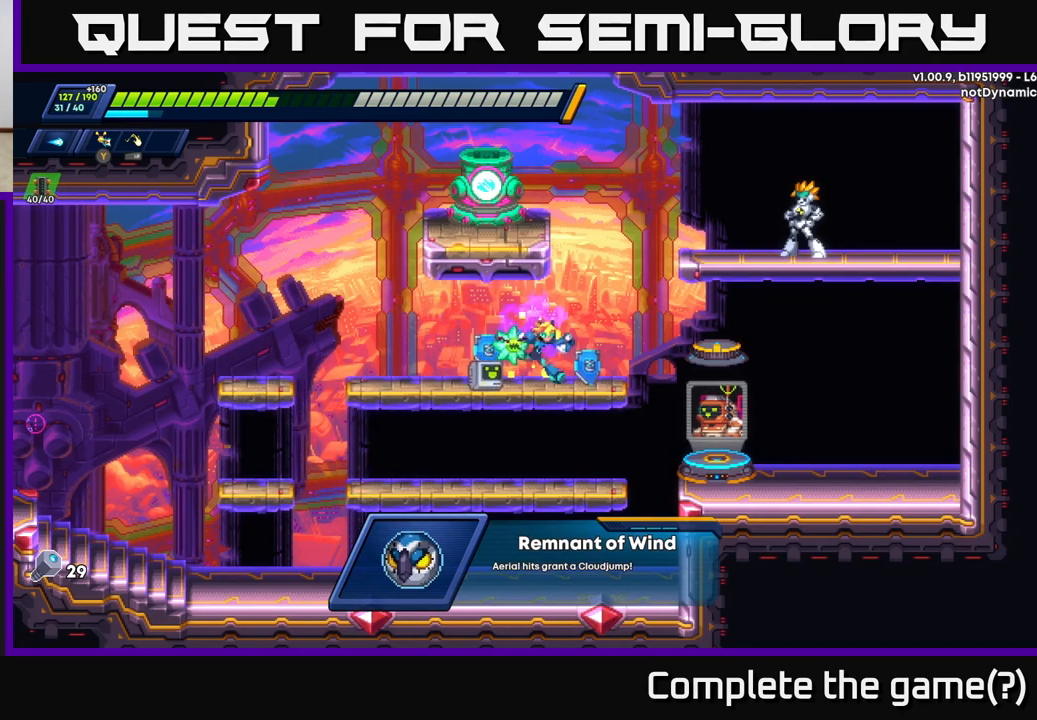
{"buttons": [], "left_stick": "right", "right_stick": "center", "events": [[17, "A", "down"], [17, "R2", "down"], [450, "A", "up"], [450, "R2", "up"]]}
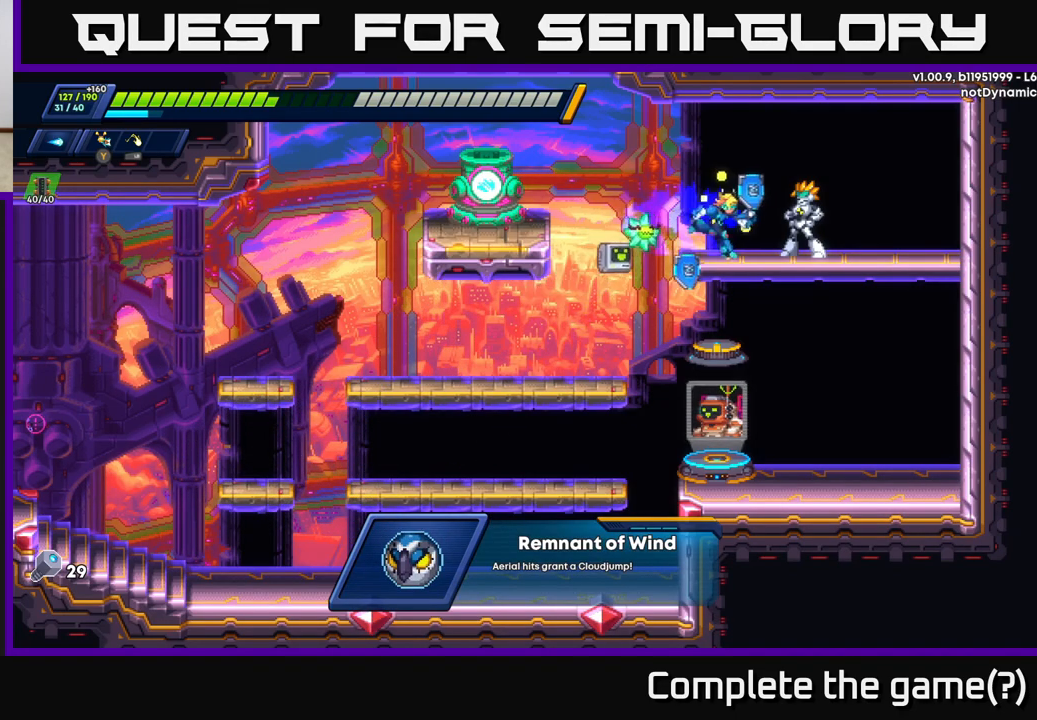
{"buttons": ["A", "R2"], "left_stick": "left", "right_stick": "center", "events": [[17, "left_stick", "center"], [267, "left_stick", "left"], [317, "A", "down"], [317, "R2", "down"]]}
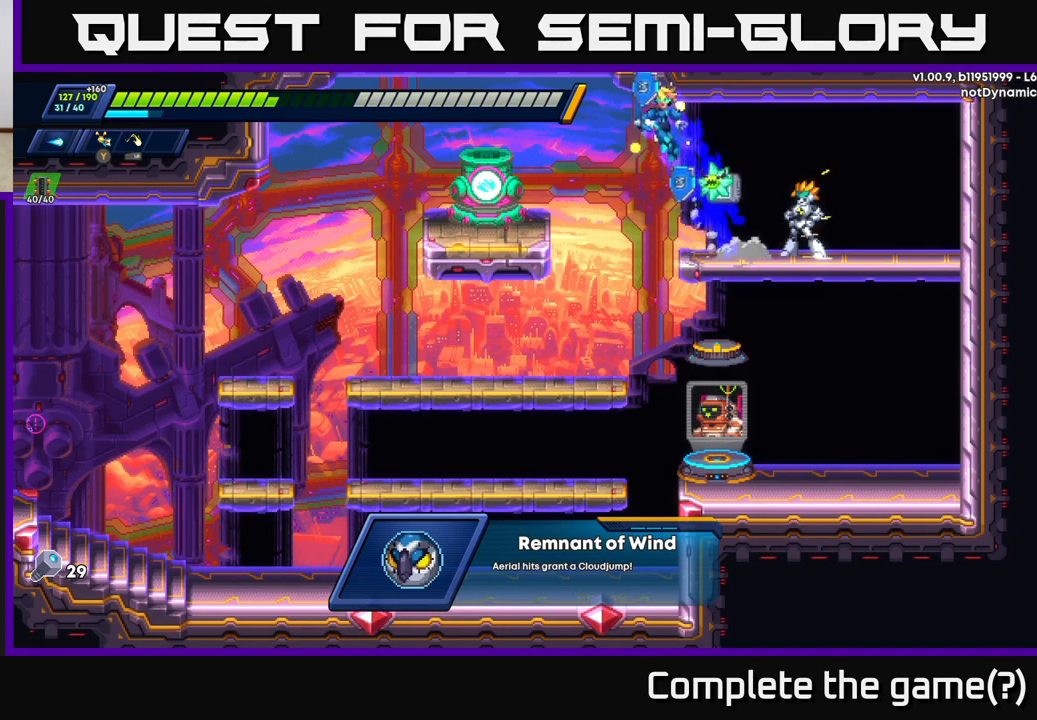
{"buttons": [], "left_stick": "center", "right_stick": "center", "events": [[133, "A", "up"], [167, "R2", "up"], [333, "left_stick", "center"]]}
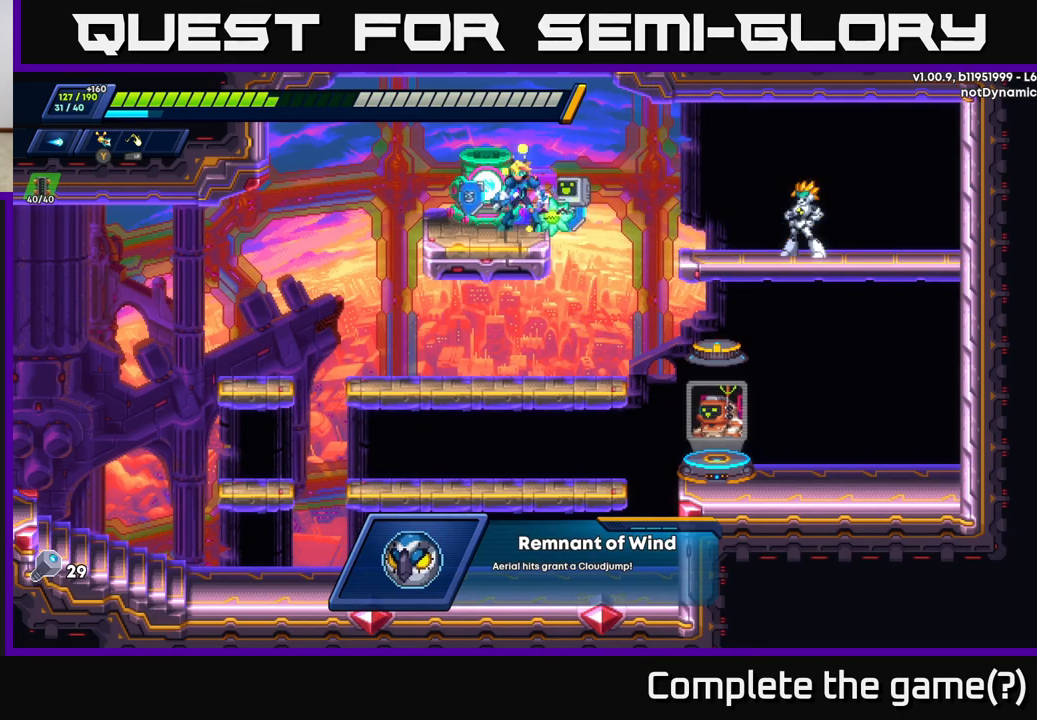
{"buttons": [], "left_stick": "right", "right_stick": "center", "events": [[300, "left_stick", "right"], [383, "A", "down"], [417, "A", "up"]]}
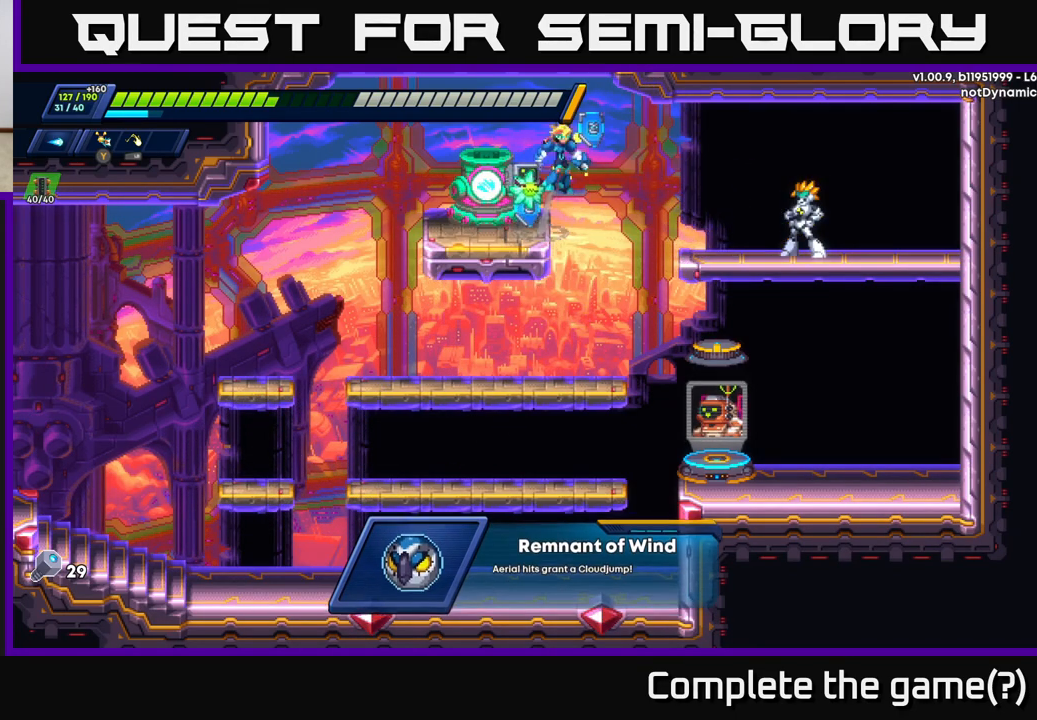
{"buttons": [], "left_stick": "right", "right_stick": "center", "events": [[133, "left_stick", "center"], [433, "left_stick", "right"]]}
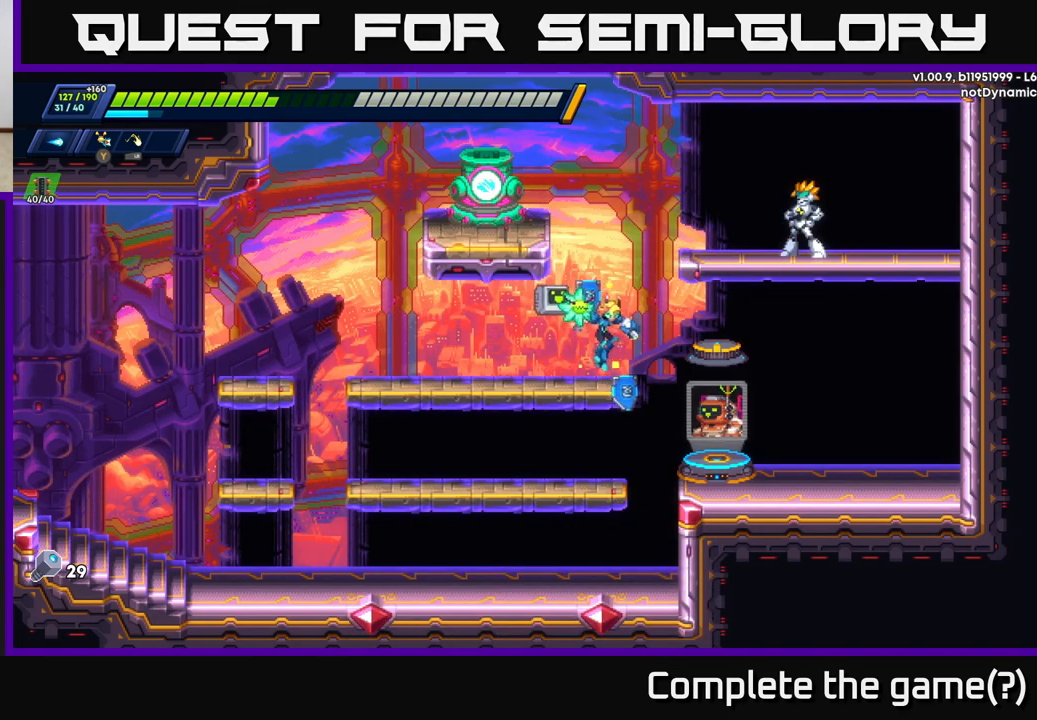
{"buttons": [], "left_stick": "center", "right_stick": "center", "events": [[433, "left_stick", "center"]]}
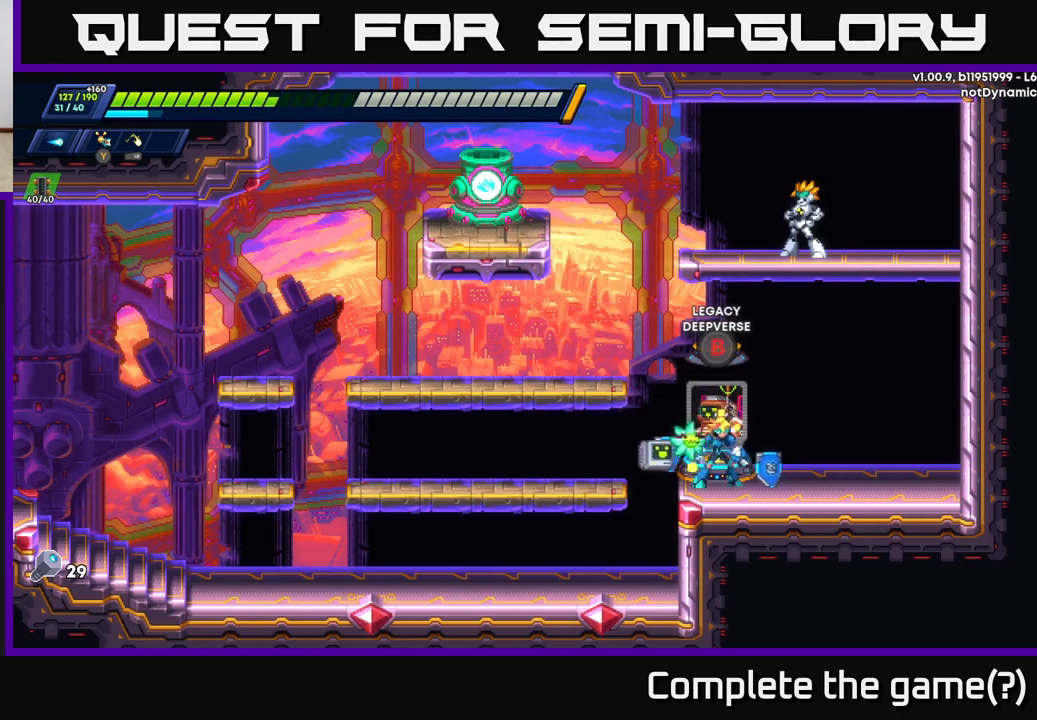
{"buttons": [], "left_stick": "center", "right_stick": "center", "events": [[233, "B", "down"], [333, "B", "up"]]}
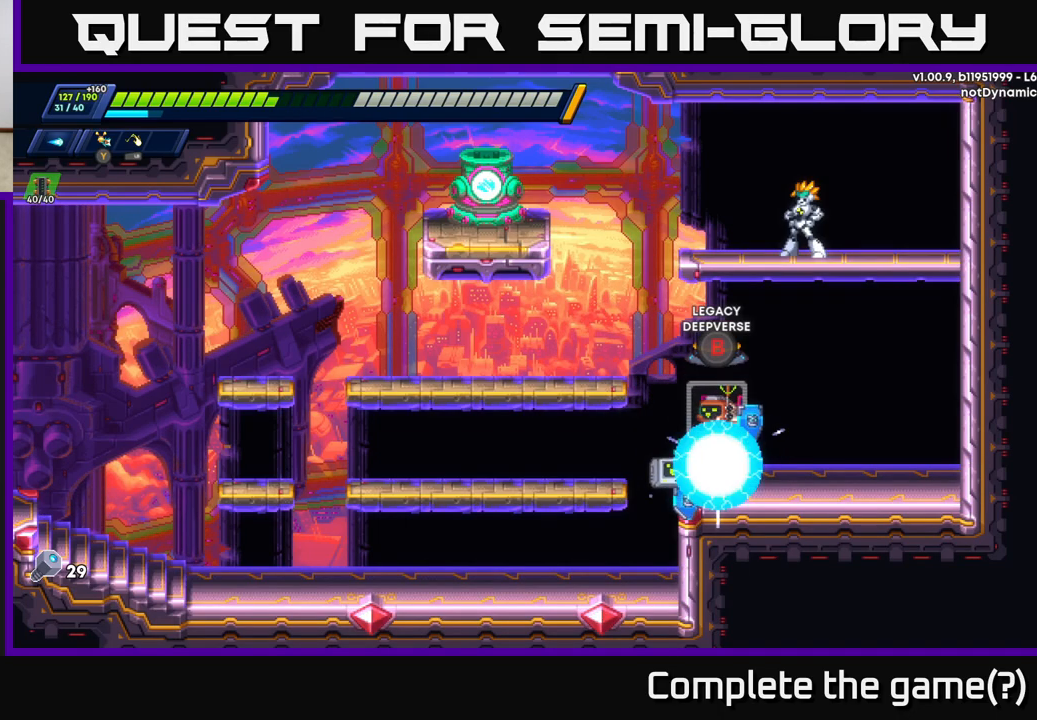
{"buttons": [], "left_stick": "center", "right_stick": "center", "events": []}
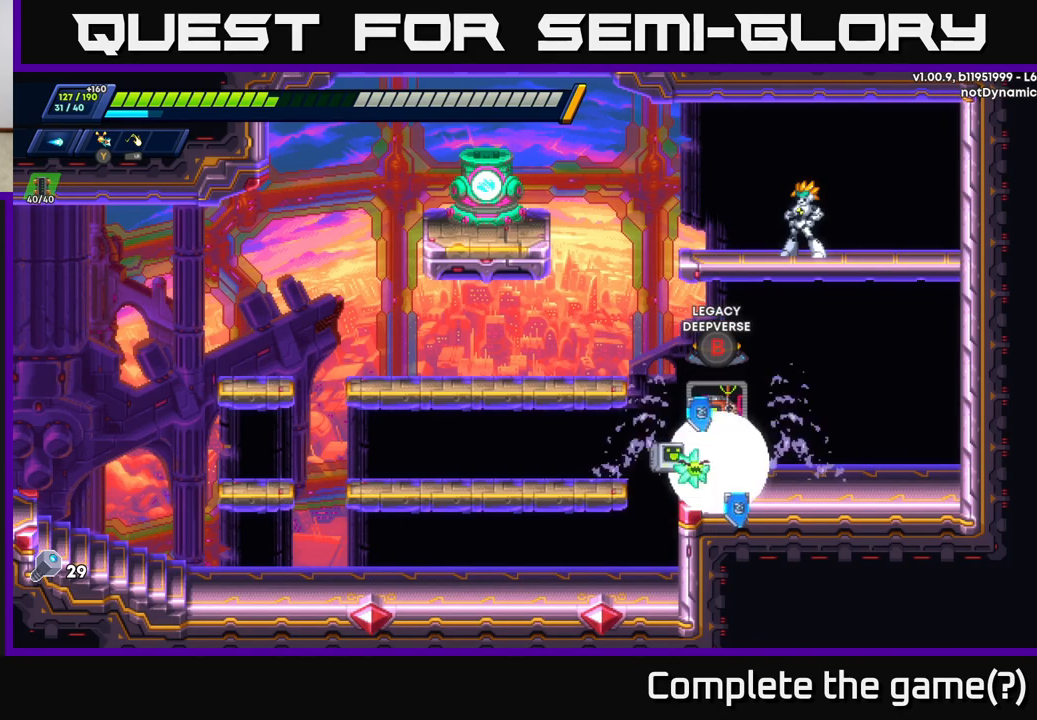
{"buttons": [], "left_stick": "center", "right_stick": "center", "events": []}
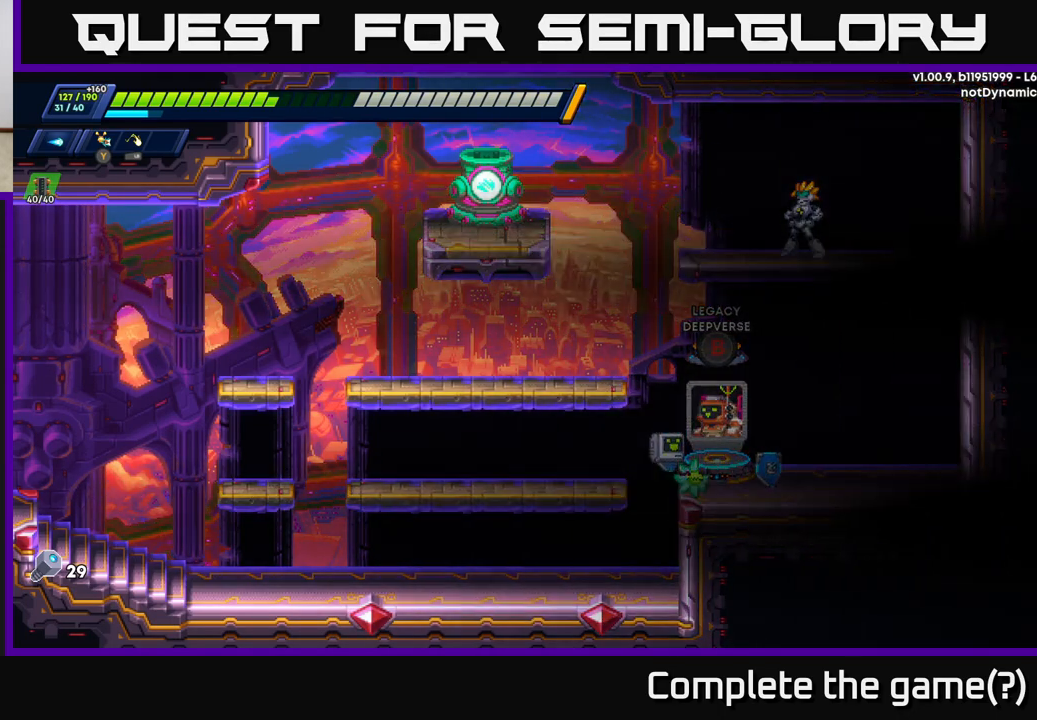
{"buttons": [], "left_stick": "center", "right_stick": "center", "events": []}
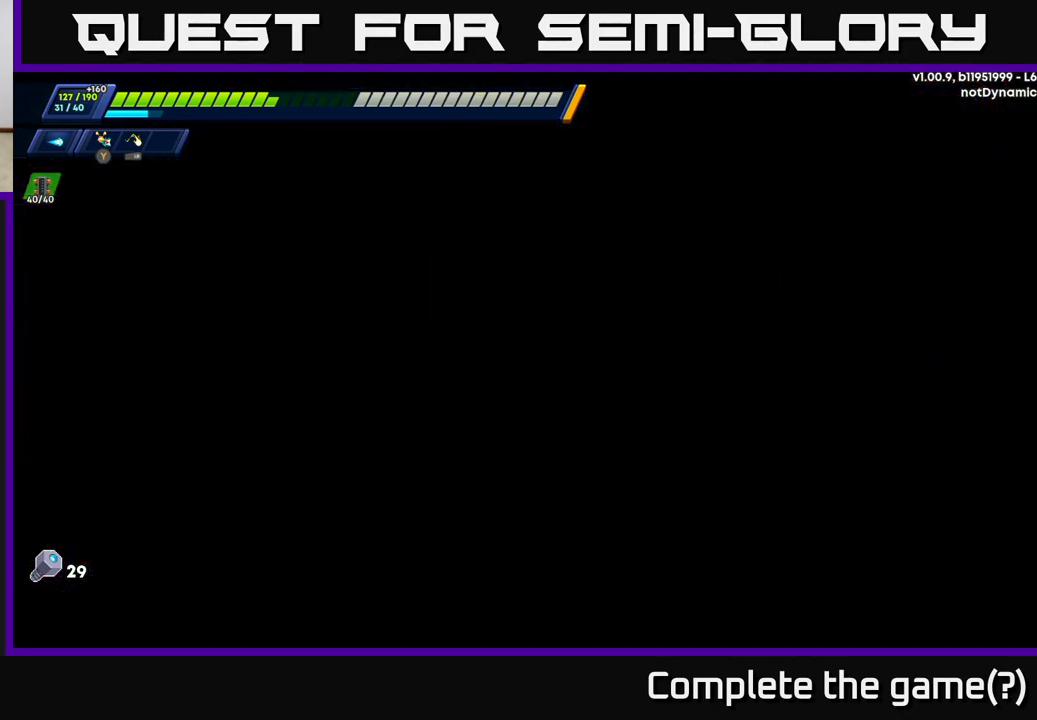
{"buttons": [], "left_stick": "center", "right_stick": "center", "events": []}
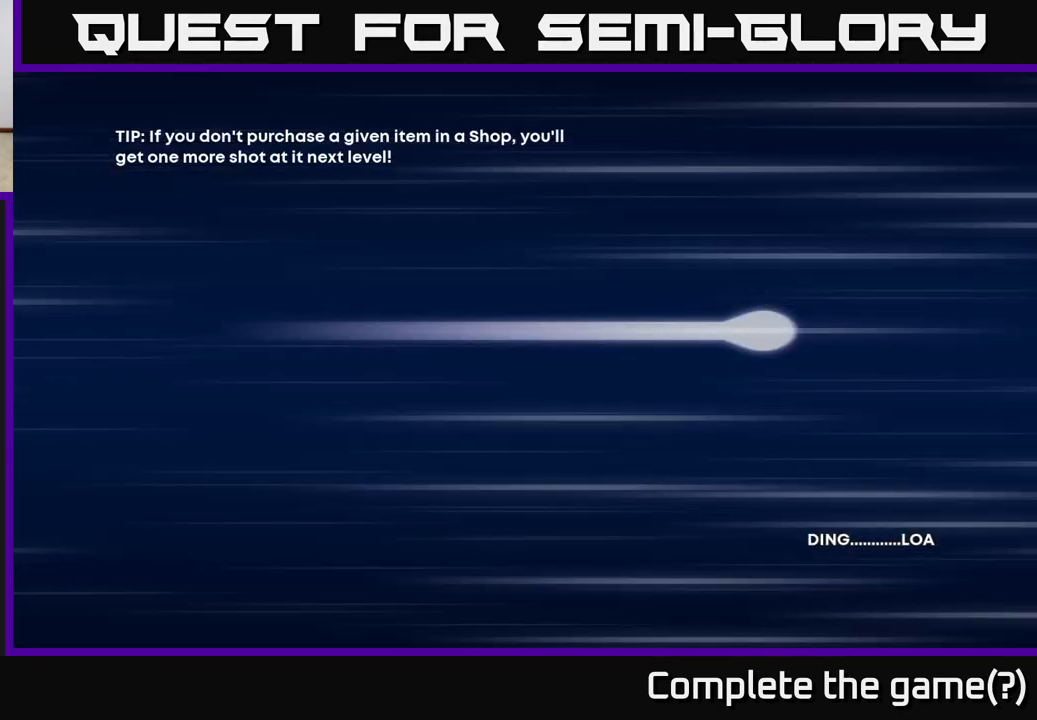
{"buttons": [], "left_stick": "center", "right_stick": "center", "events": []}
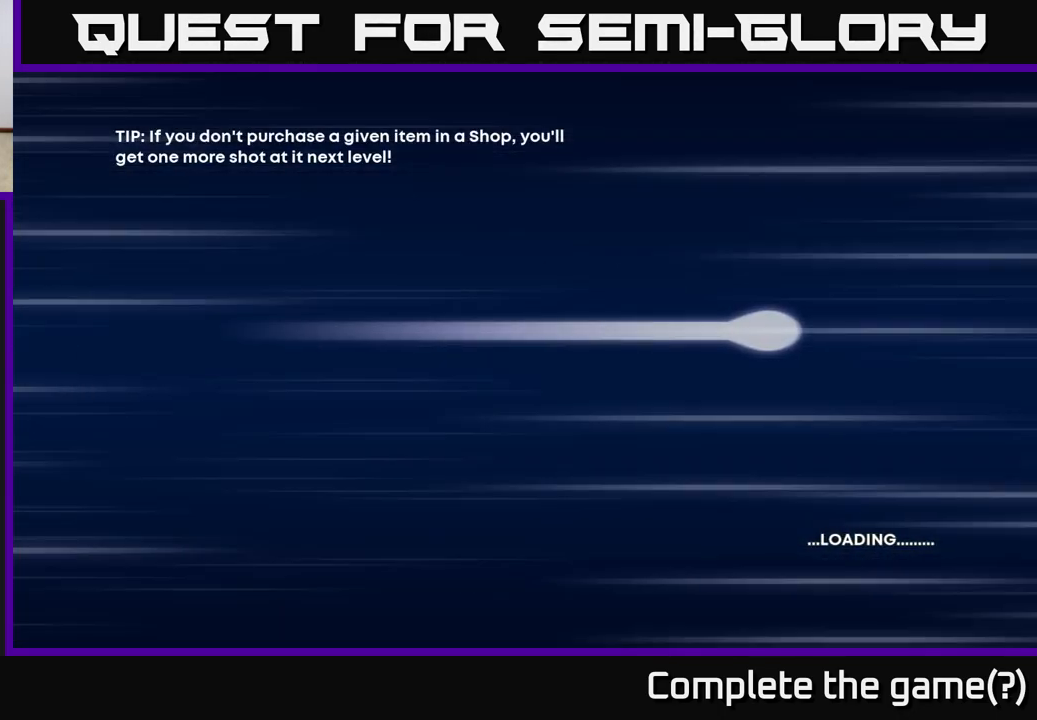
{"buttons": [], "left_stick": "center", "right_stick": "center", "events": []}
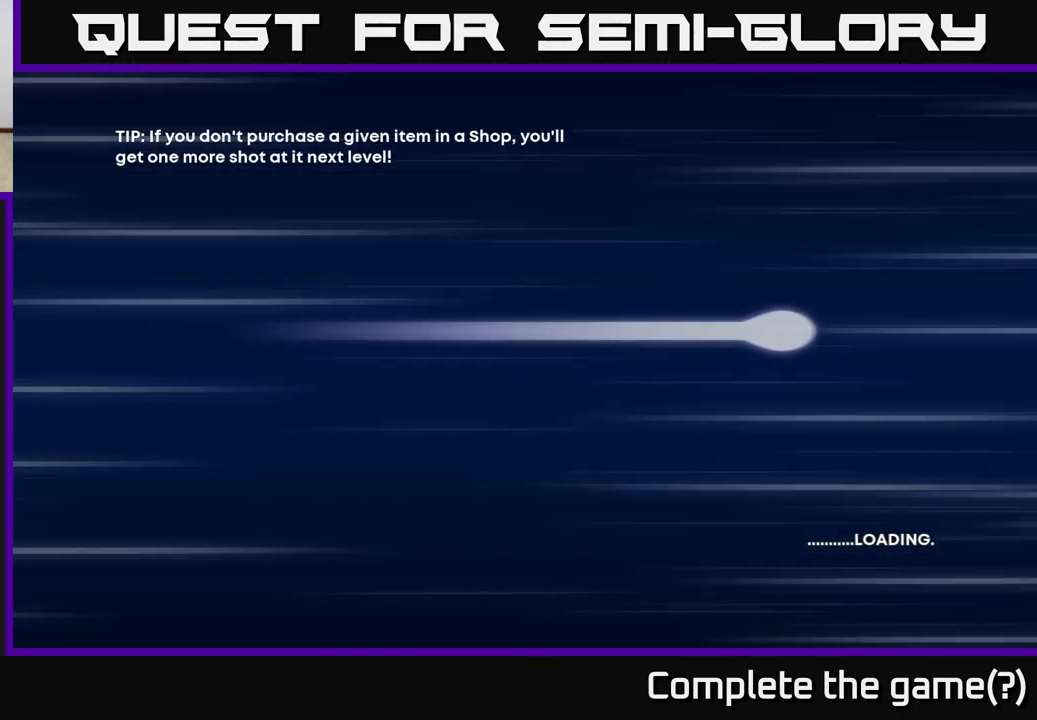
{"buttons": [], "left_stick": "center", "right_stick": "center", "events": []}
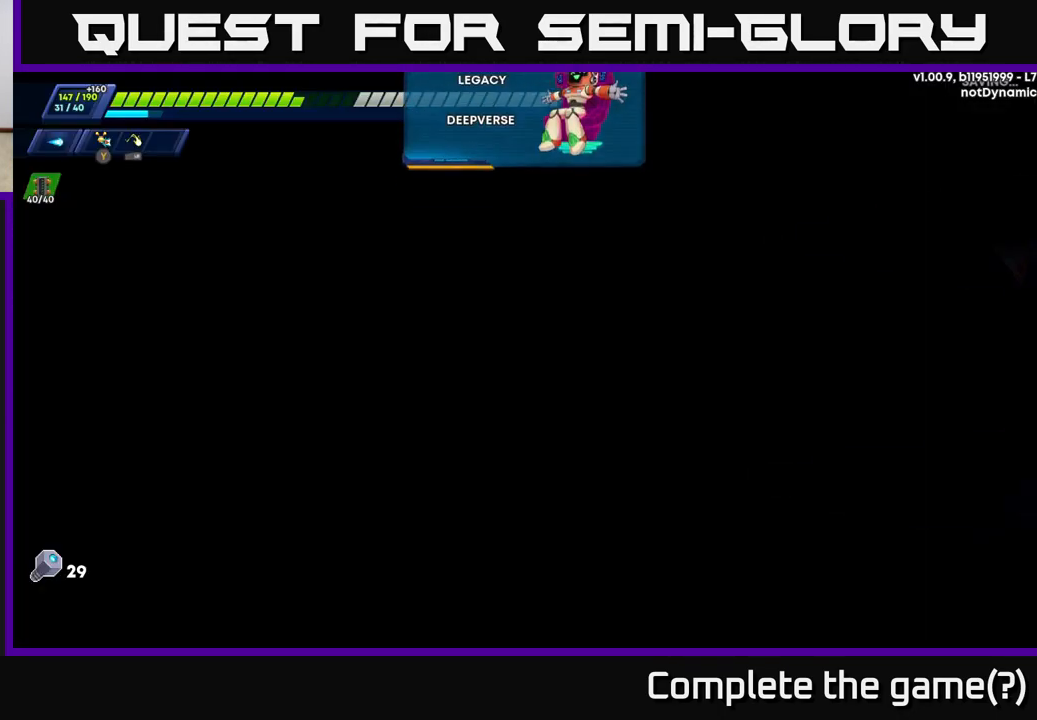
{"buttons": [], "left_stick": "center", "right_stick": "center", "events": []}
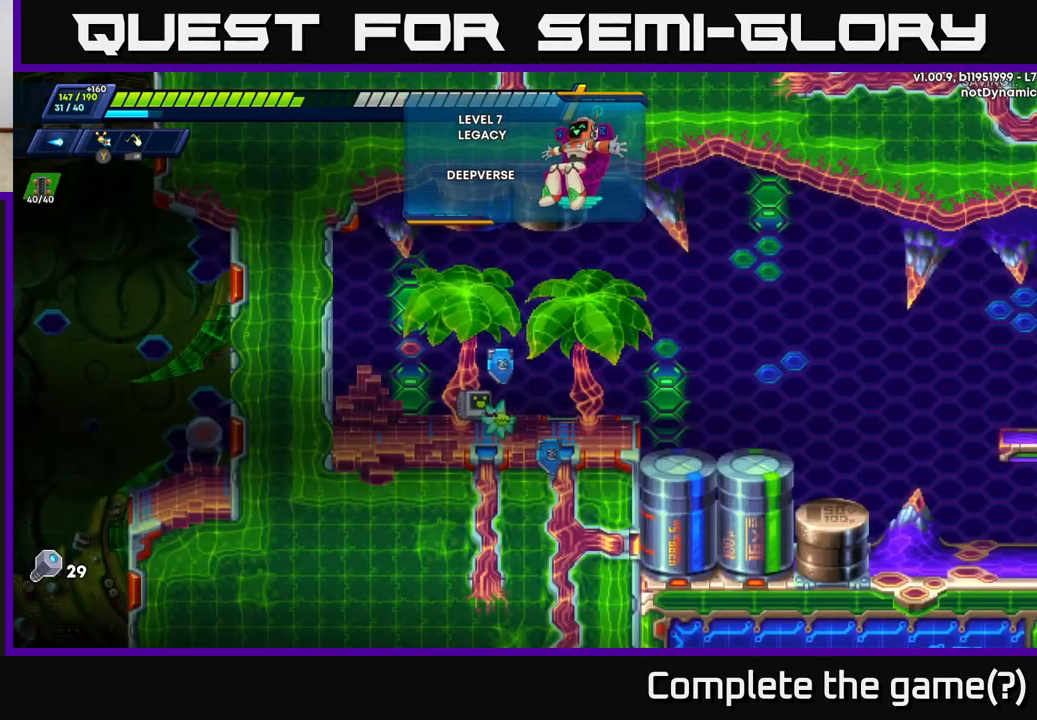
{"buttons": [], "left_stick": "center", "right_stick": "center", "events": []}
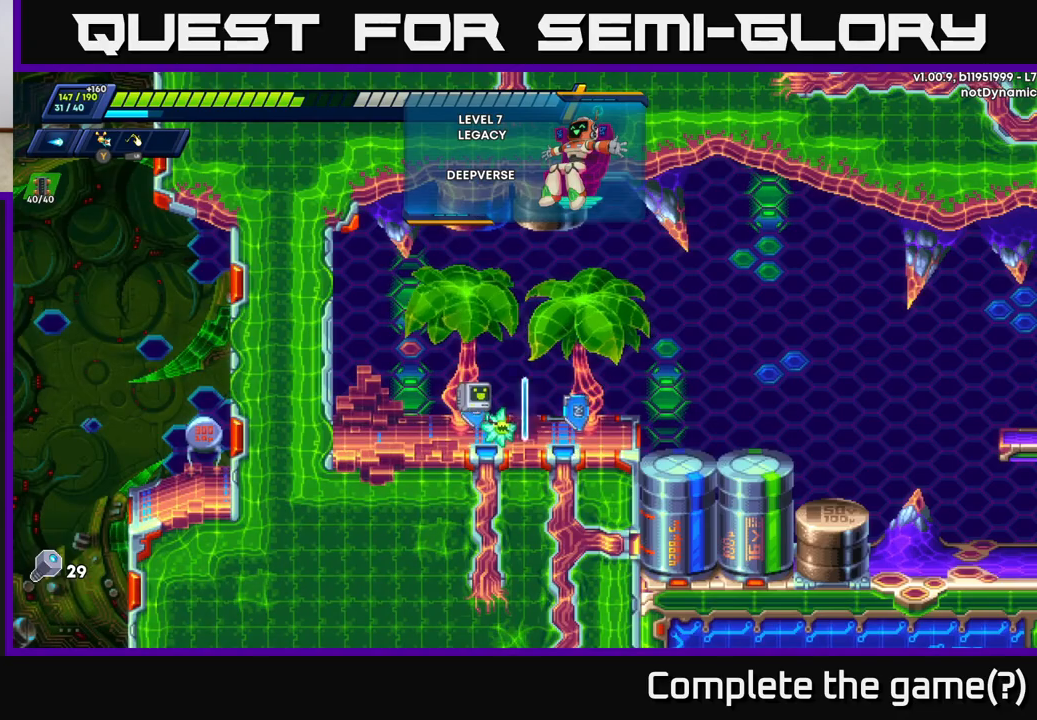
{"buttons": [], "left_stick": "center", "right_stick": "center", "events": [[50, "left_stick", "right"], [200, "left_stick", "up"], [283, "left_stick", "left"], [417, "left_stick", "down"], [467, "left_stick", "center"]]}
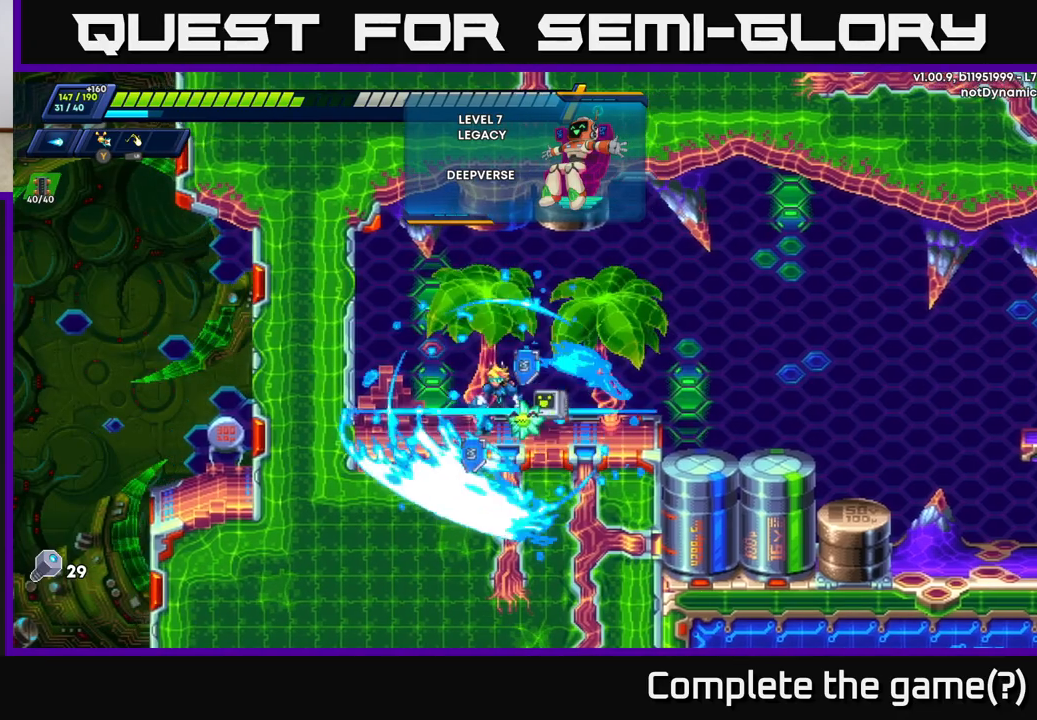
{"buttons": [], "left_stick": "center", "right_stick": "center", "events": []}
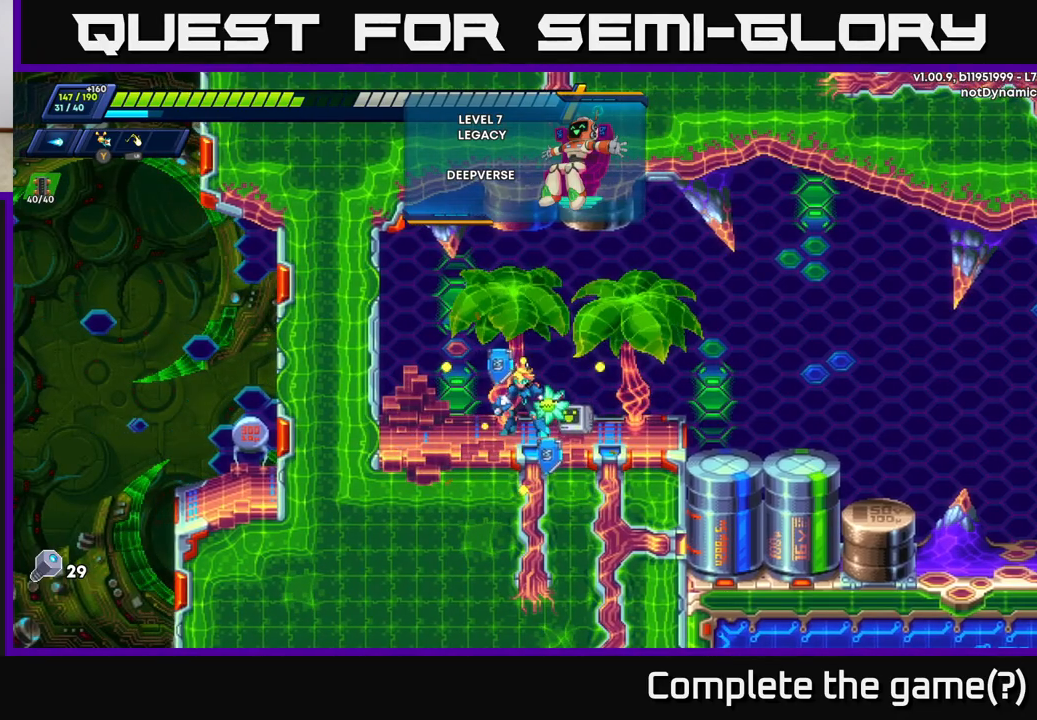
{"buttons": [], "left_stick": "center", "right_stick": "center", "events": []}
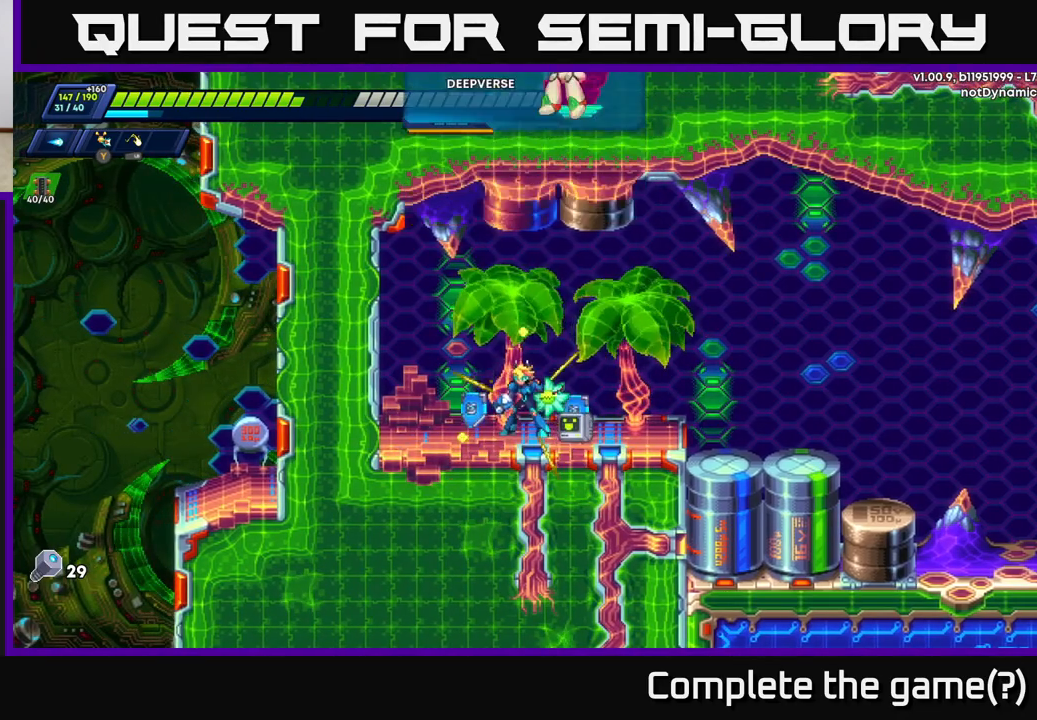
{"buttons": [], "left_stick": "right", "right_stick": "center", "events": [[317, "left_stick", "right"]]}
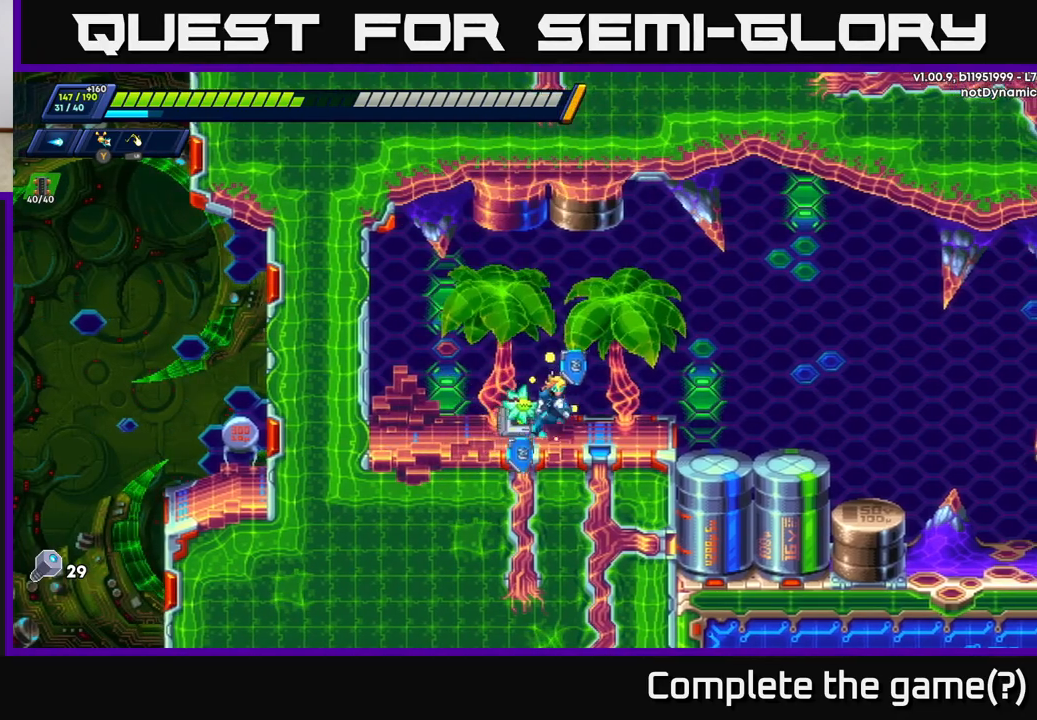
{"buttons": [], "left_stick": "right", "right_stick": "center", "events": []}
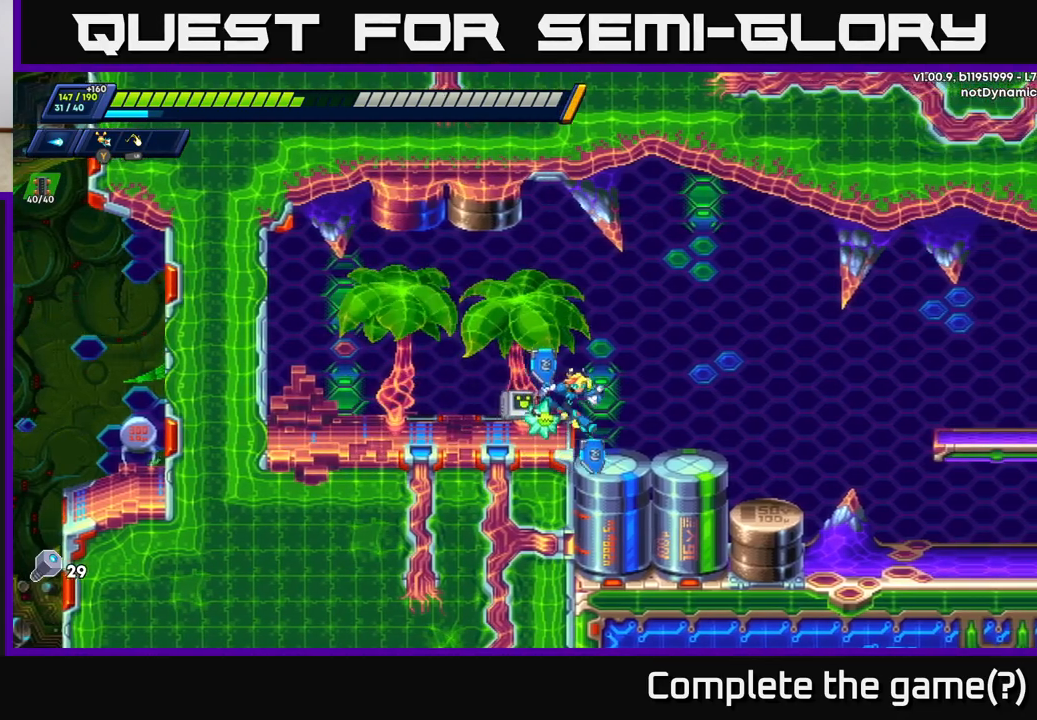
{"buttons": [], "left_stick": "right", "right_stick": "center", "events": [[50, "R2", "down"], [183, "A", "down"], [333, "A", "up"], [467, "R2", "up"]]}
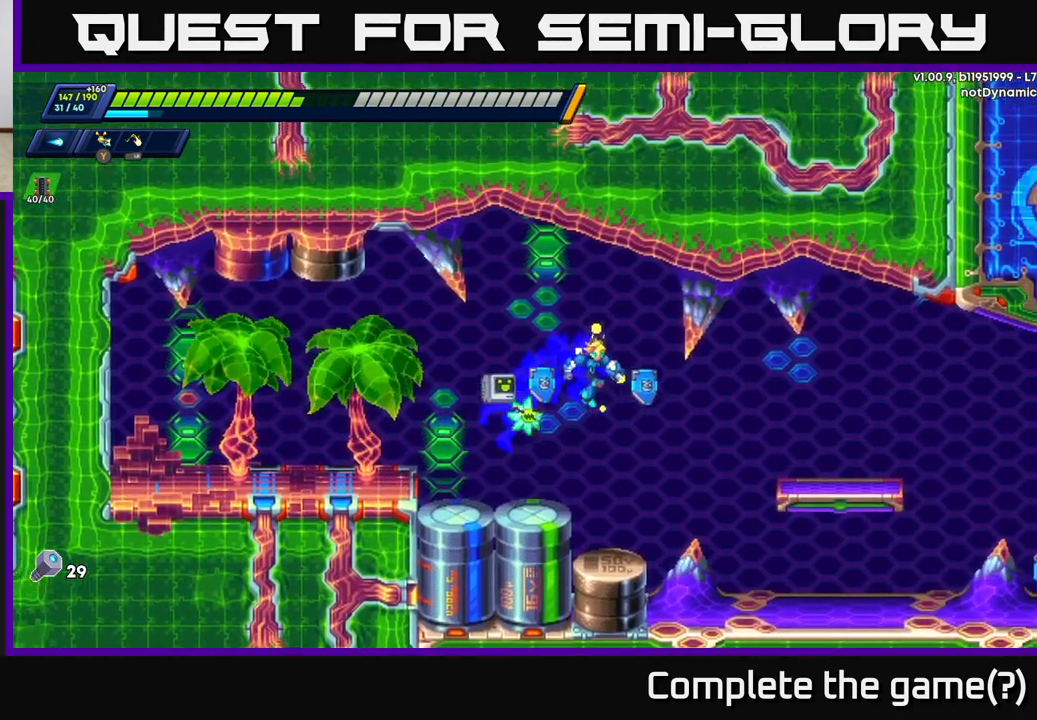
{"buttons": [], "left_stick": "right", "right_stick": "center", "events": [[233, "R2", "down"], [367, "R2", "up"]]}
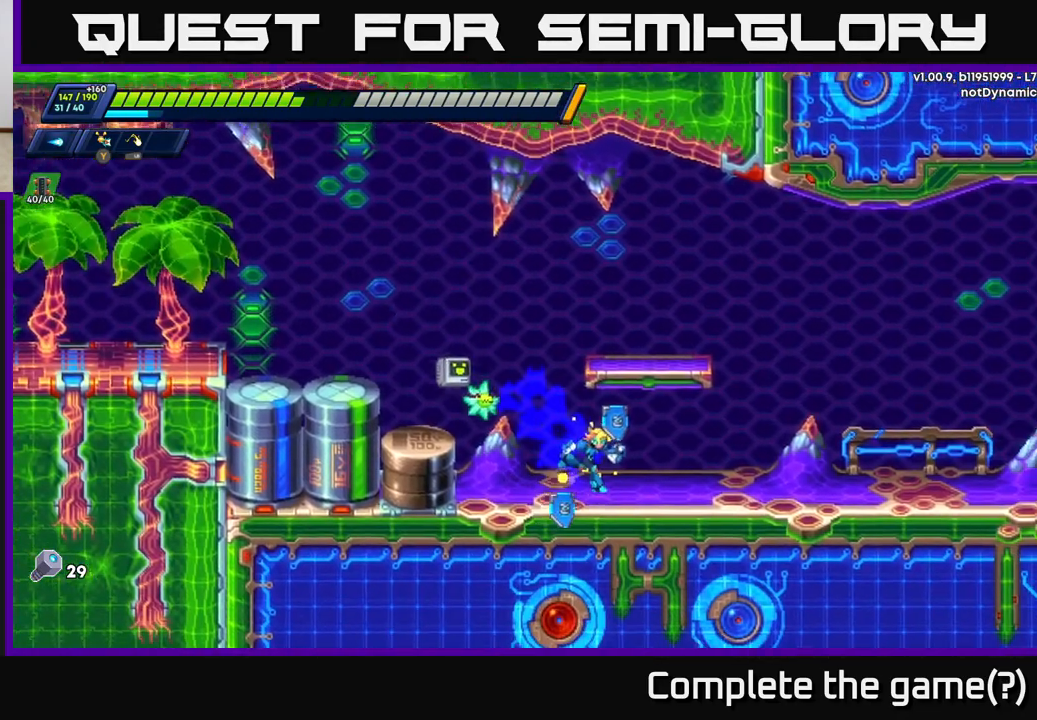
{"buttons": [], "left_stick": "right", "right_stick": "center", "events": [[33, "R2", "down"], [117, "A", "down"], [367, "X", "down"], [400, "A", "up"], [433, "R2", "up"], [483, "X", "up"]]}
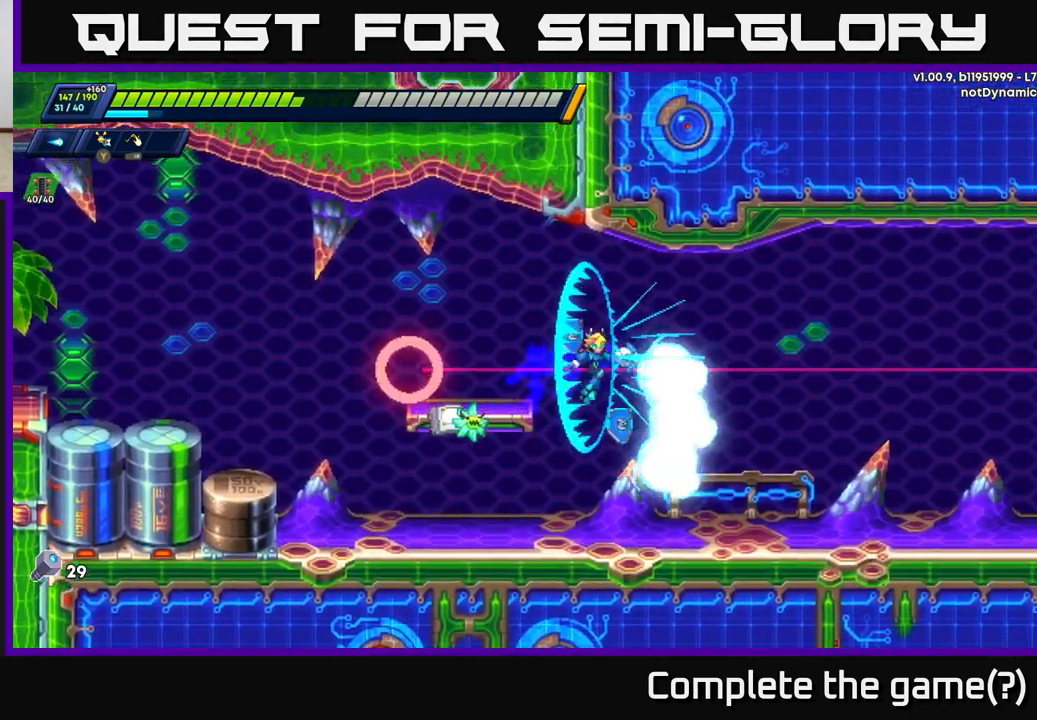
{"buttons": ["R2"], "left_stick": "center", "right_stick": "center", "events": [[50, "X", "down"], [150, "X", "up"], [167, "left_stick", "center"], [283, "R2", "down"]]}
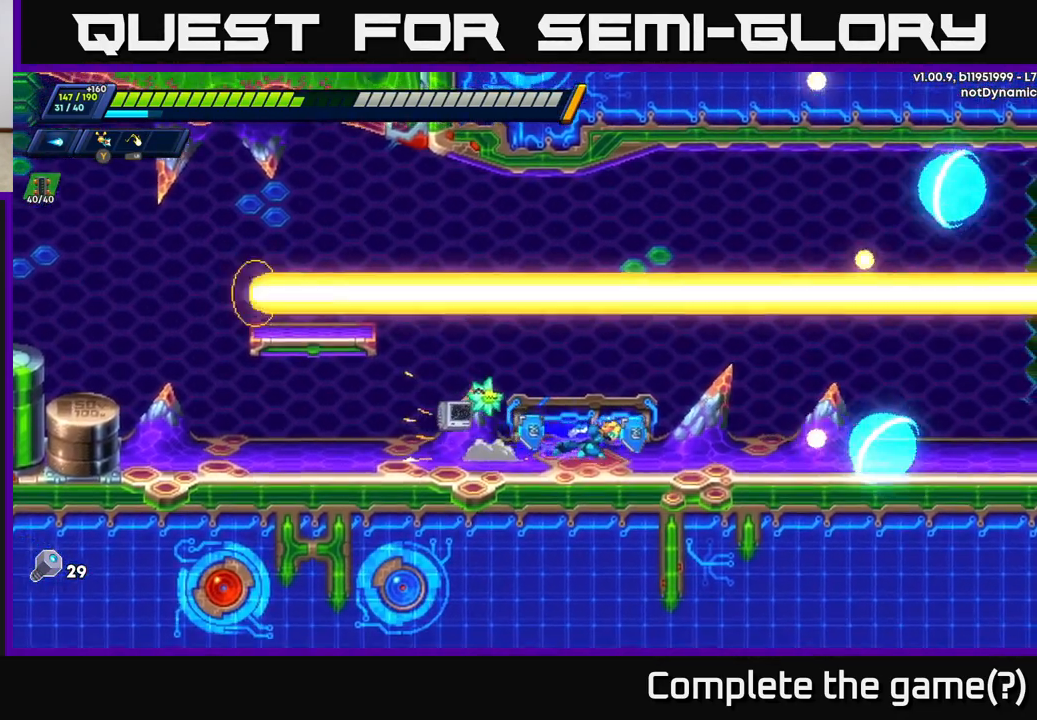
{"buttons": ["R2"], "left_stick": "right", "right_stick": "center", "events": [[83, "R2", "up"], [133, "left_stick", "right"], [217, "R2", "down"]]}
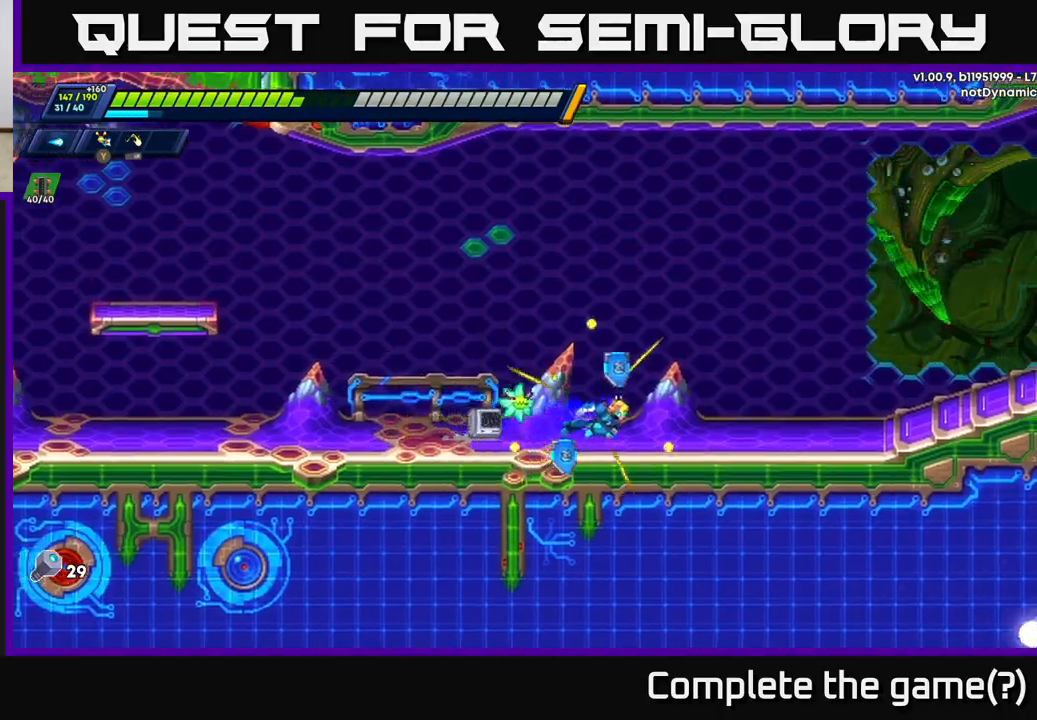
{"buttons": ["A", "R2"], "left_stick": "right", "right_stick": "center", "events": [[133, "A", "down"]]}